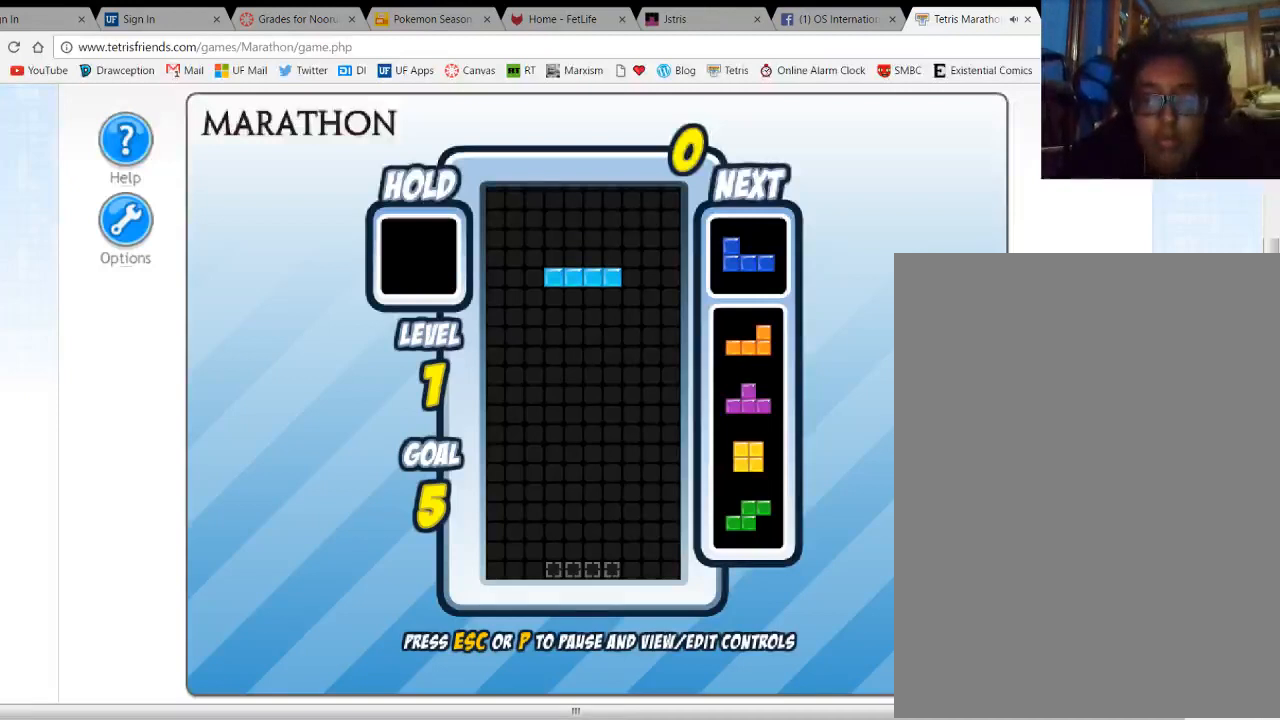
Gameplay with keyboard; each line is a JSON object with the keys held at the frame after it. "events" lists presses ("down") and releases ("up") of "1", "2", "3", "4", "5", "a", "alt", "c", "ctrl", "d", "down", "e", "f", "left", "q", "r", "right", "s", "shift", "space", "tab", "up", "v", "w", "x" and "z" between this image and that frame as [ms after this image, input, new state], when the widget could be followed in between. No other keys are recorded. Mouse input is not recorded.
{"keys": ["left", "up"], "events": [[267, "left", "down"], [400, "up", "down"]]}
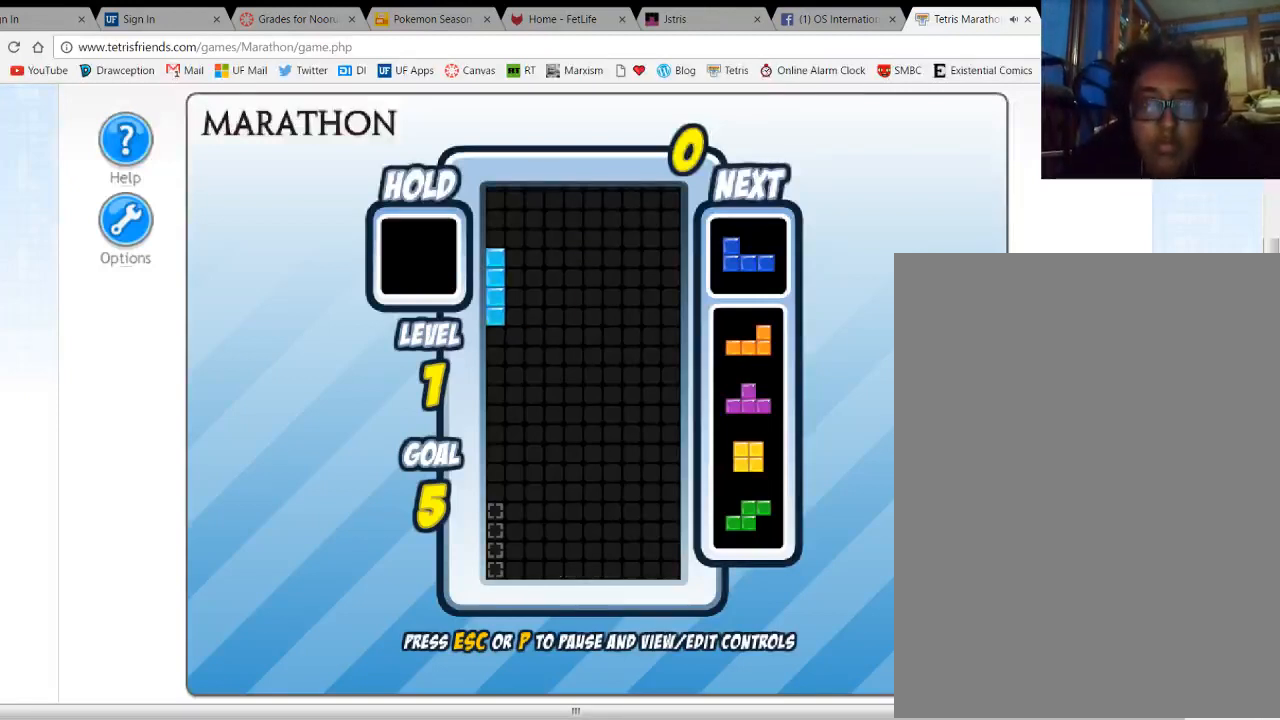
{"keys": [], "events": [[200, "up", "up"], [267, "left", "up"], [267, "space", "down"], [400, "space", "up"], [433, "left", "down"], [500, "left", "up"]]}
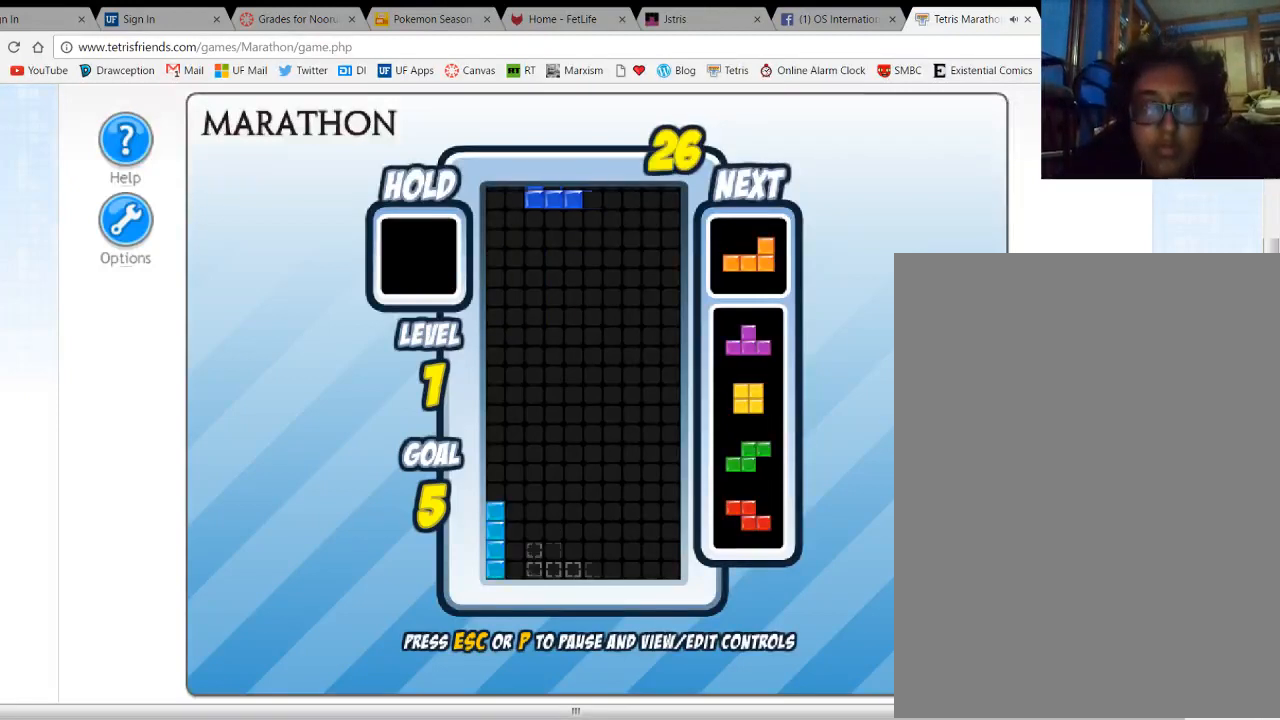
{"keys": ["space"], "events": [[100, "left", "down"], [167, "left", "up"], [500, "space", "down"]]}
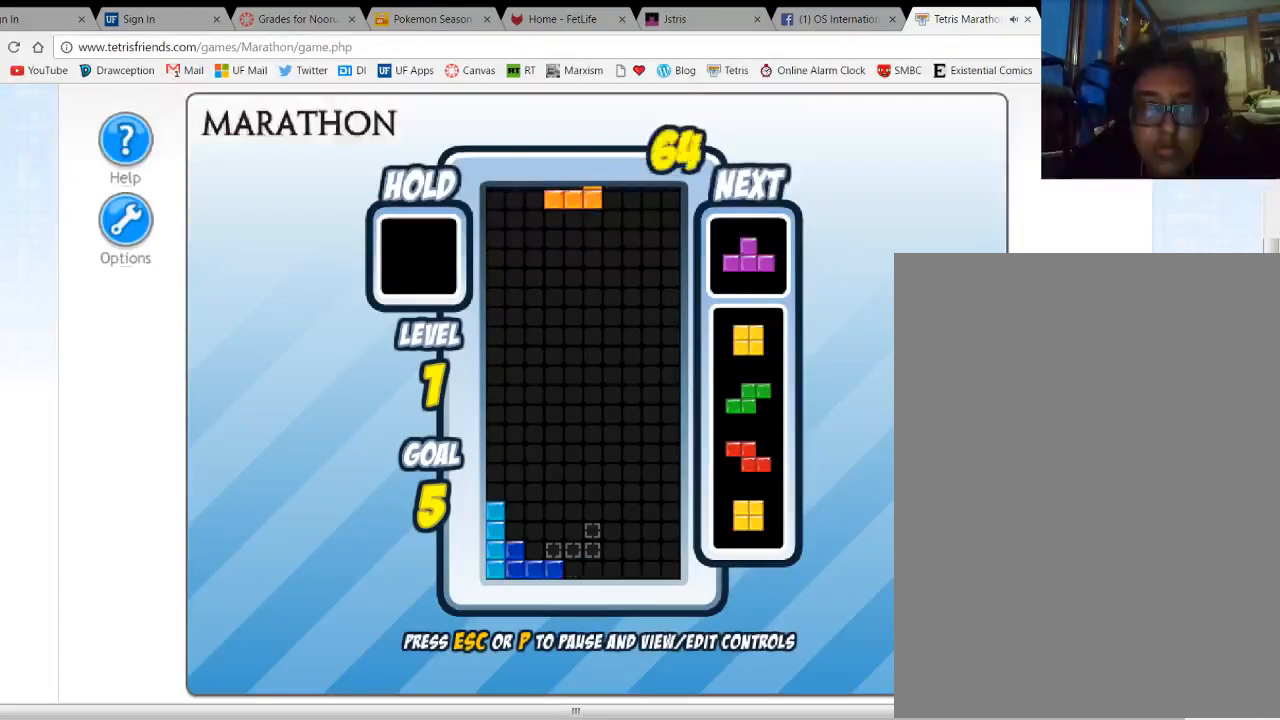
{"keys": ["left"], "events": [[33, "space", "up"], [333, "c", "down"], [433, "c", "up"], [467, "left", "down"]]}
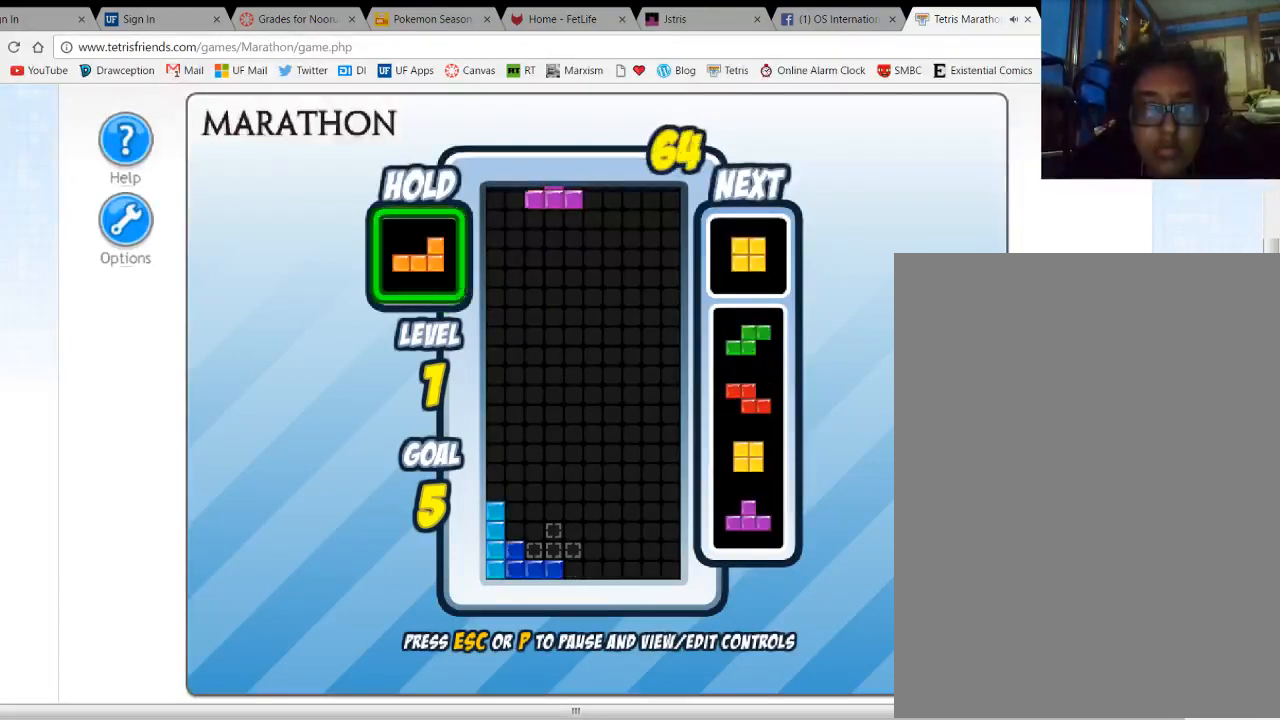
{"keys": ["up"], "events": [[67, "left", "up"], [300, "right", "down"], [433, "right", "up"], [467, "up", "down"]]}
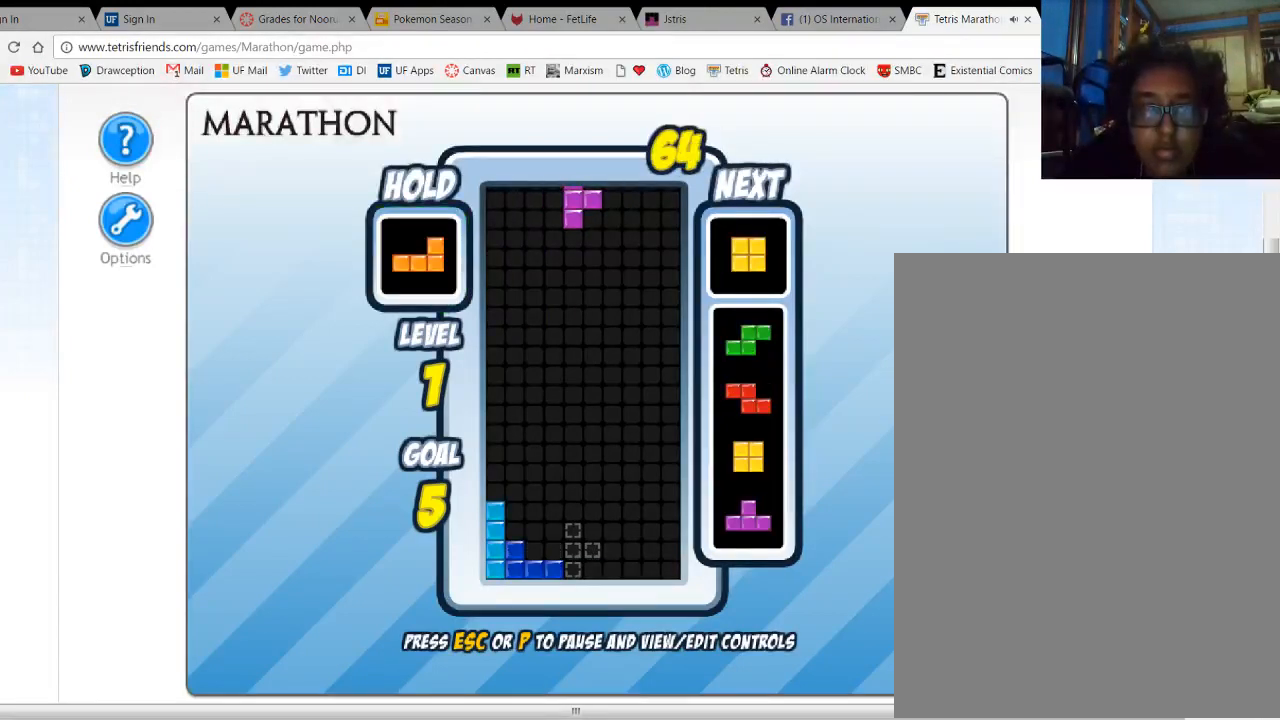
{"keys": [], "events": [[67, "up", "up"], [300, "space", "down"], [400, "space", "up"]]}
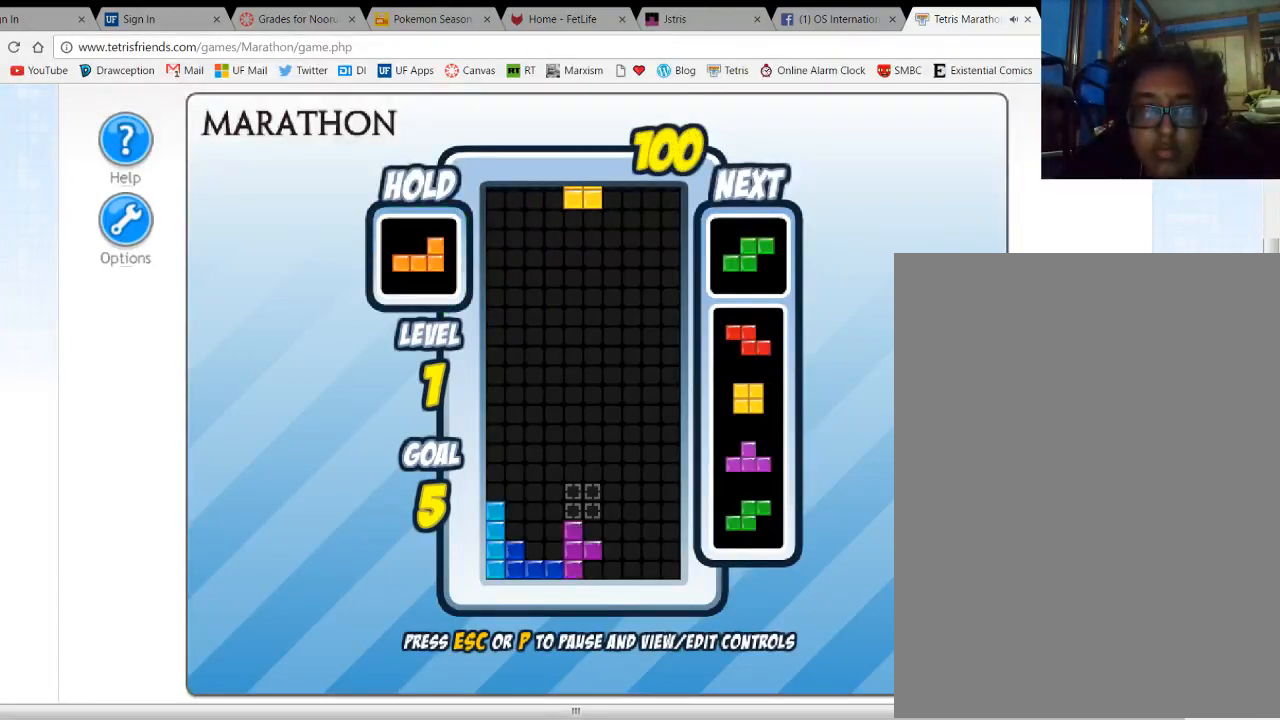
{"keys": ["space"], "events": [[133, "left", "down"], [200, "left", "up"], [300, "left", "down"], [367, "left", "up"], [433, "space", "down"]]}
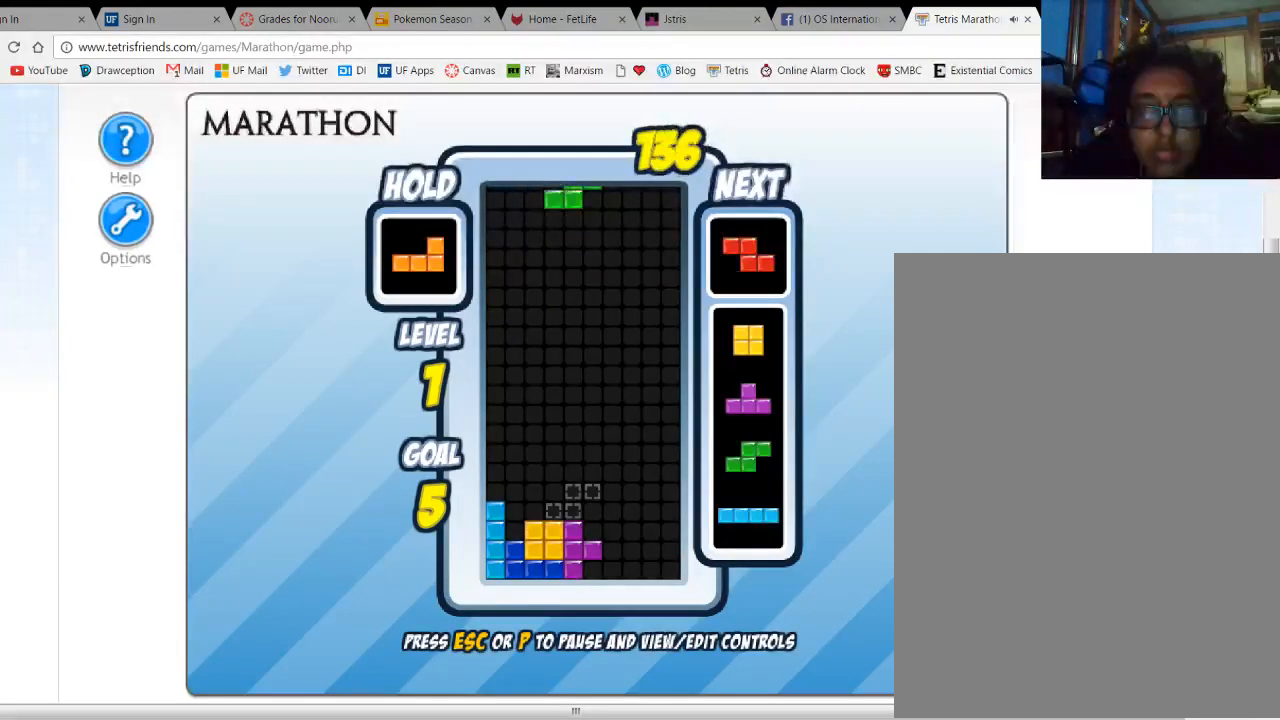
{"keys": ["right"], "events": [[67, "space", "up"], [133, "right", "down"], [233, "right", "up"], [300, "right", "down"], [367, "right", "up"], [467, "right", "down"]]}
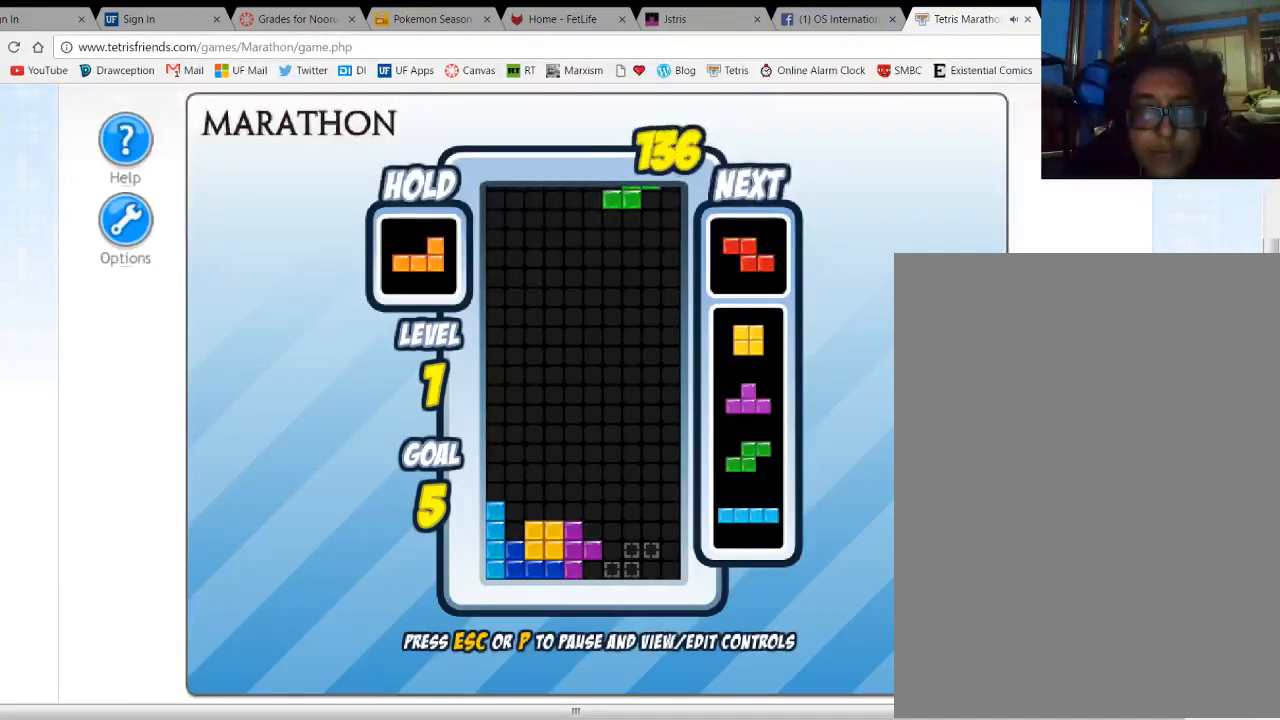
{"keys": ["down"], "events": [[33, "right", "up"], [133, "down", "down"]]}
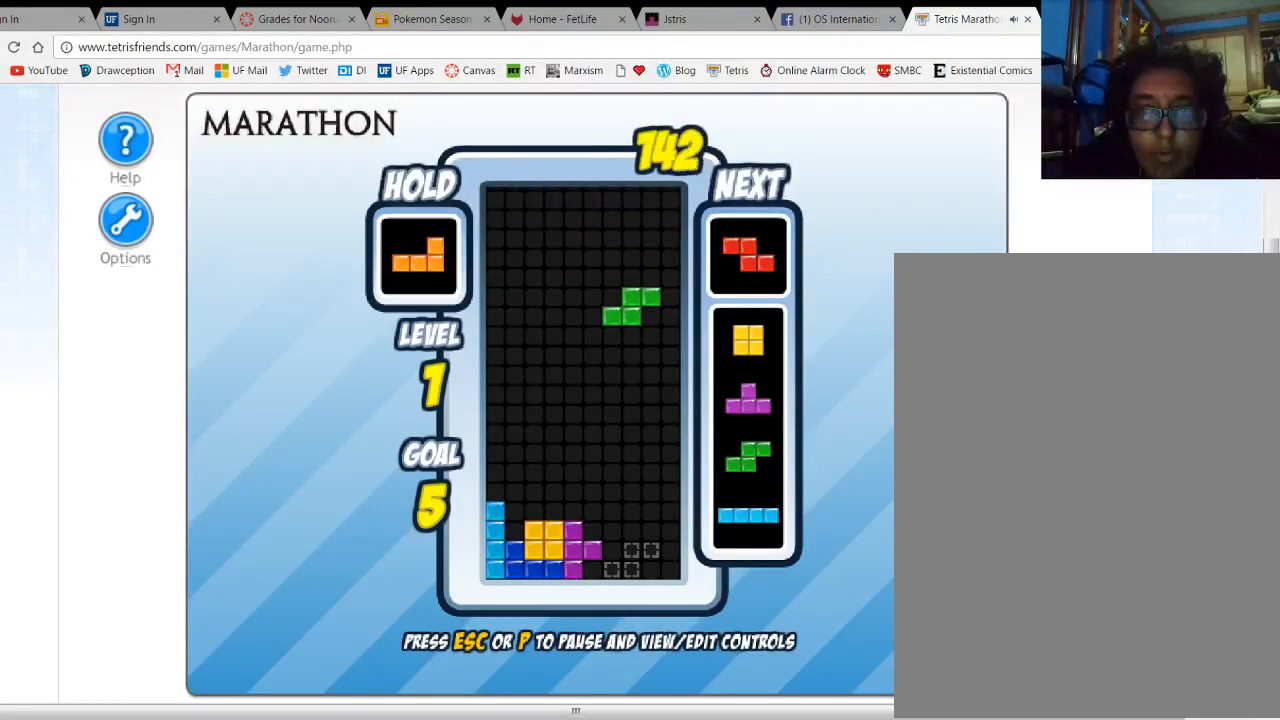
{"keys": ["down"], "events": []}
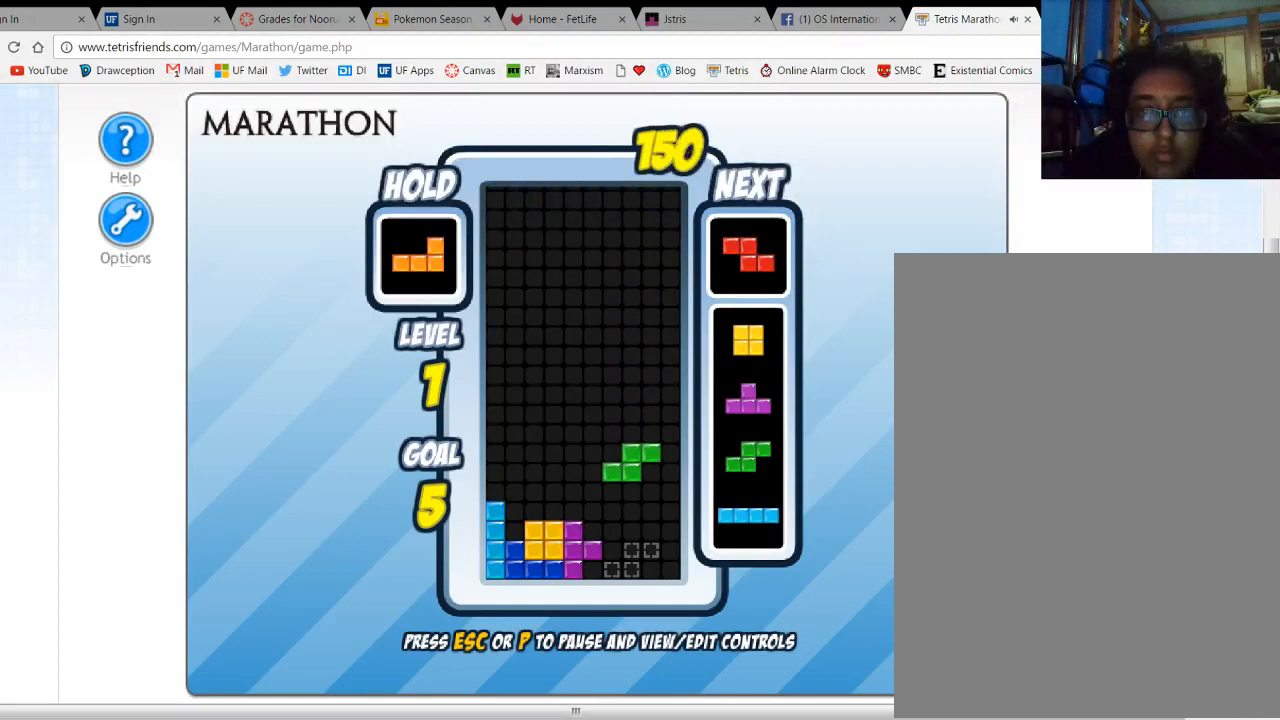
{"keys": ["left"], "events": [[300, "down", "up"], [300, "left", "down"]]}
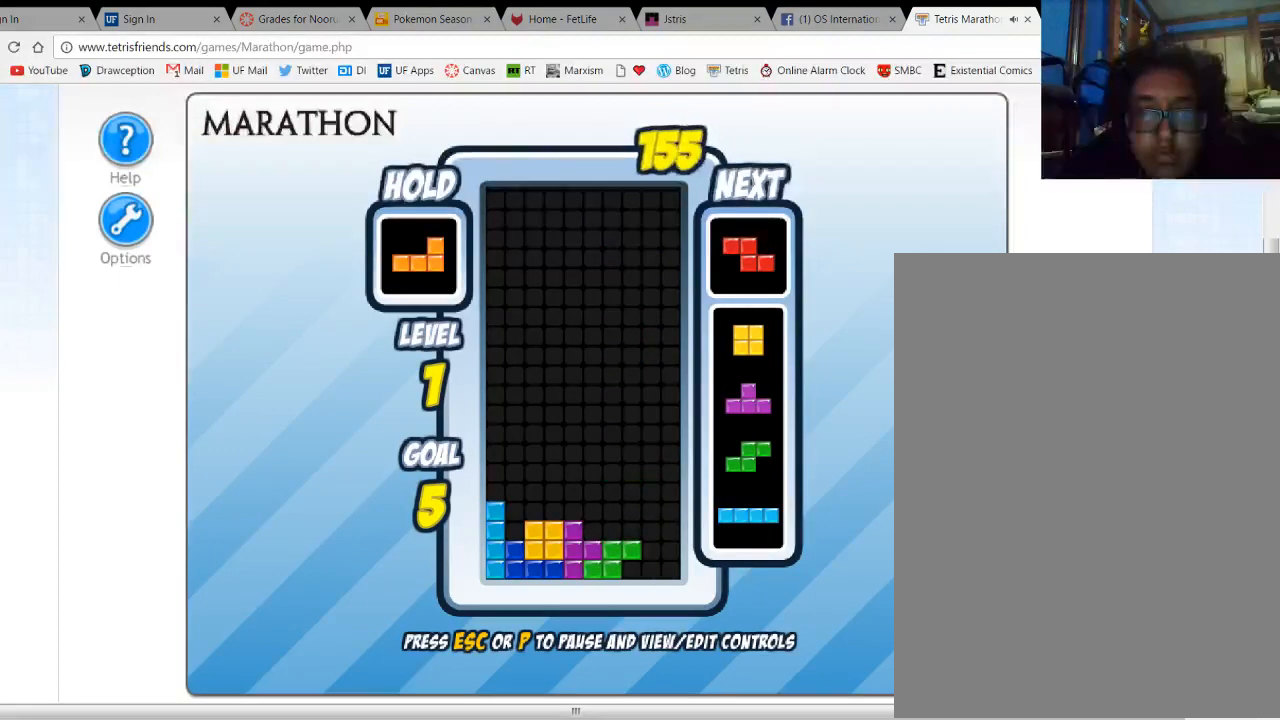
{"keys": [], "events": [[33, "left", "up"]]}
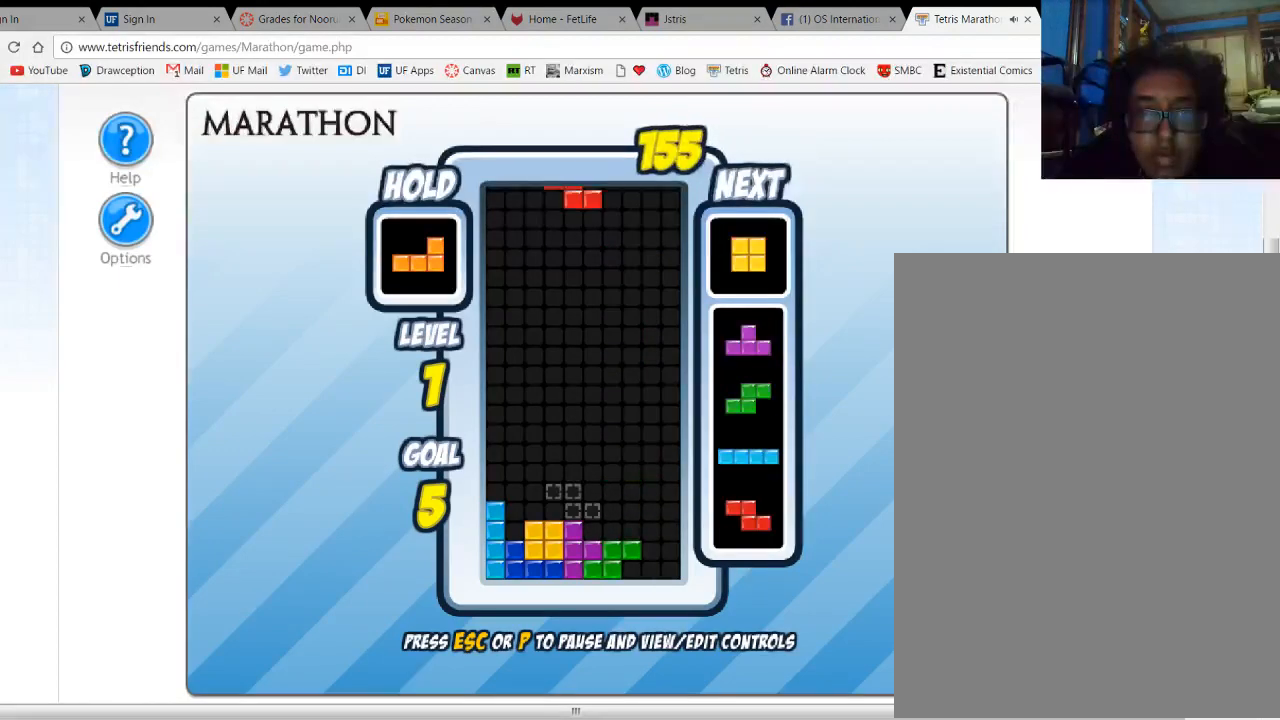
{"keys": [], "events": [[233, "right", "down"], [333, "right", "up"], [367, "space", "down"], [467, "space", "up"]]}
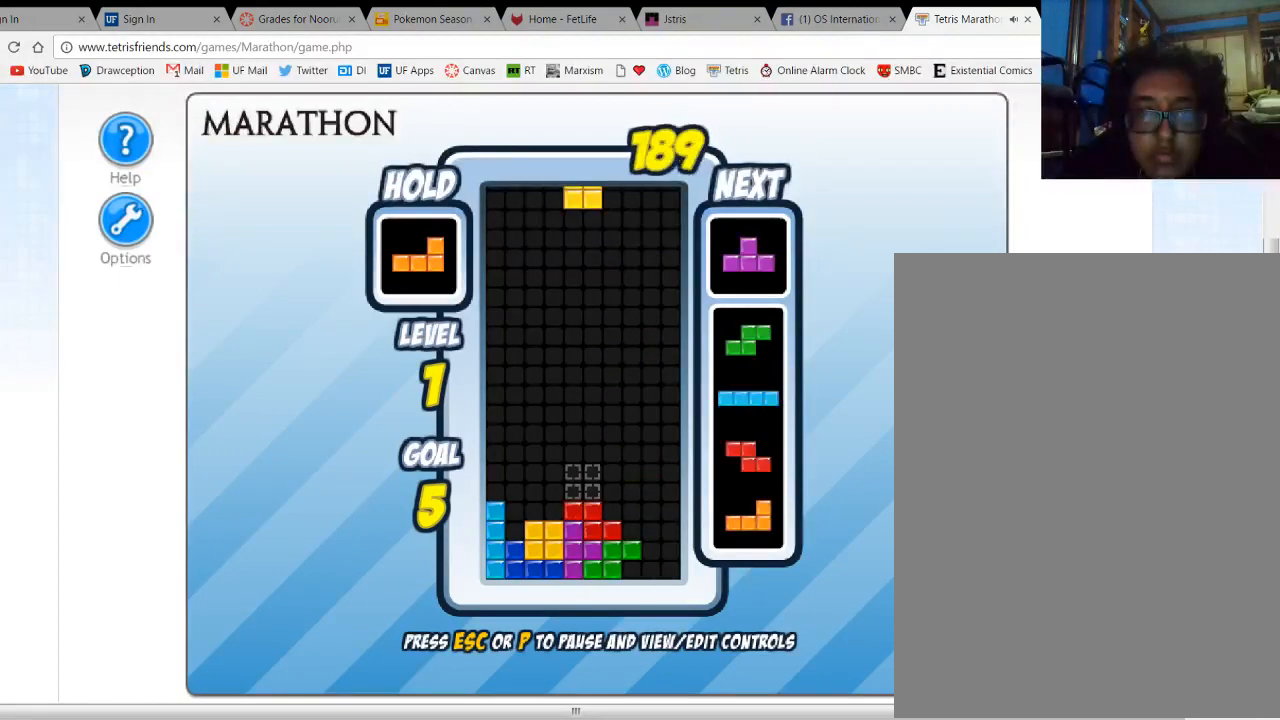
{"keys": [], "events": [[200, "c", "down"], [200, "up", "down"], [300, "c", "up"], [300, "up", "up"], [367, "up", "down"], [433, "left", "down"], [467, "up", "up"], [500, "left", "up"]]}
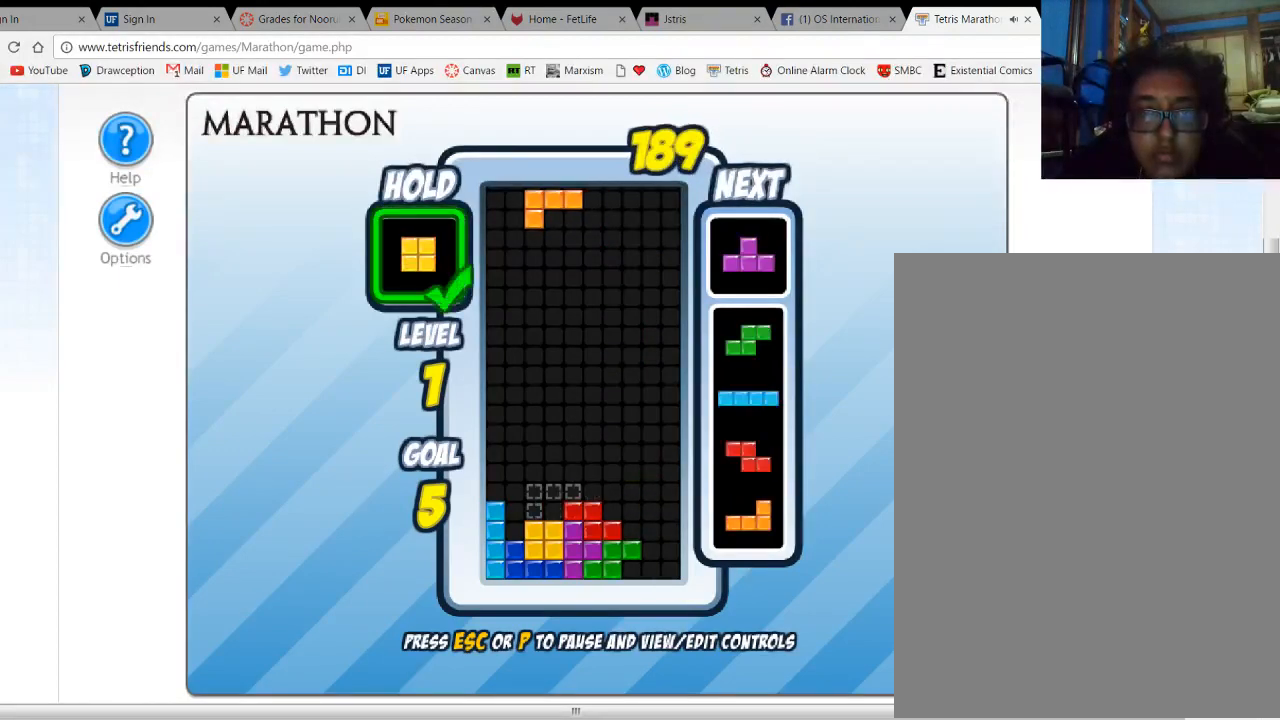
{"keys": ["right"], "events": [[100, "left", "down"], [167, "left", "up"], [300, "space", "down"], [400, "space", "up"], [433, "right", "down"]]}
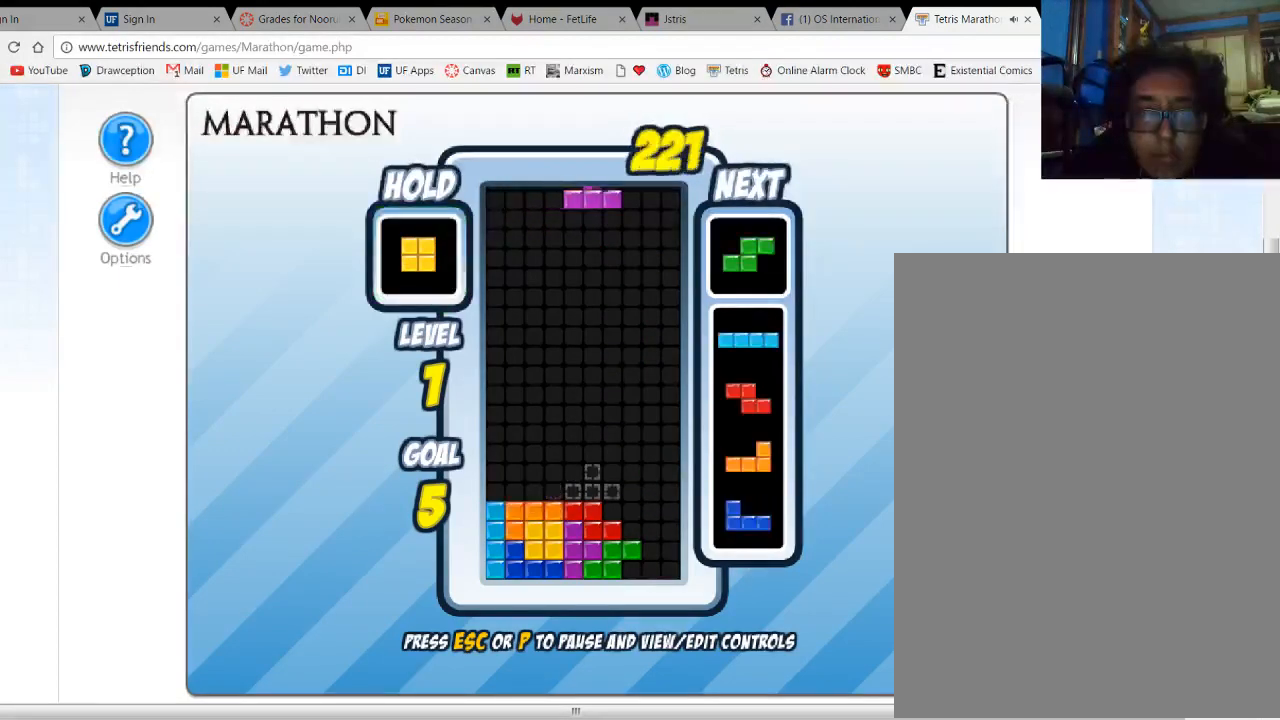
{"keys": [], "events": [[33, "up", "down"], [100, "up", "up"], [233, "up", "down"], [300, "up", "up"], [333, "up", "down"], [400, "right", "up"], [467, "up", "up"]]}
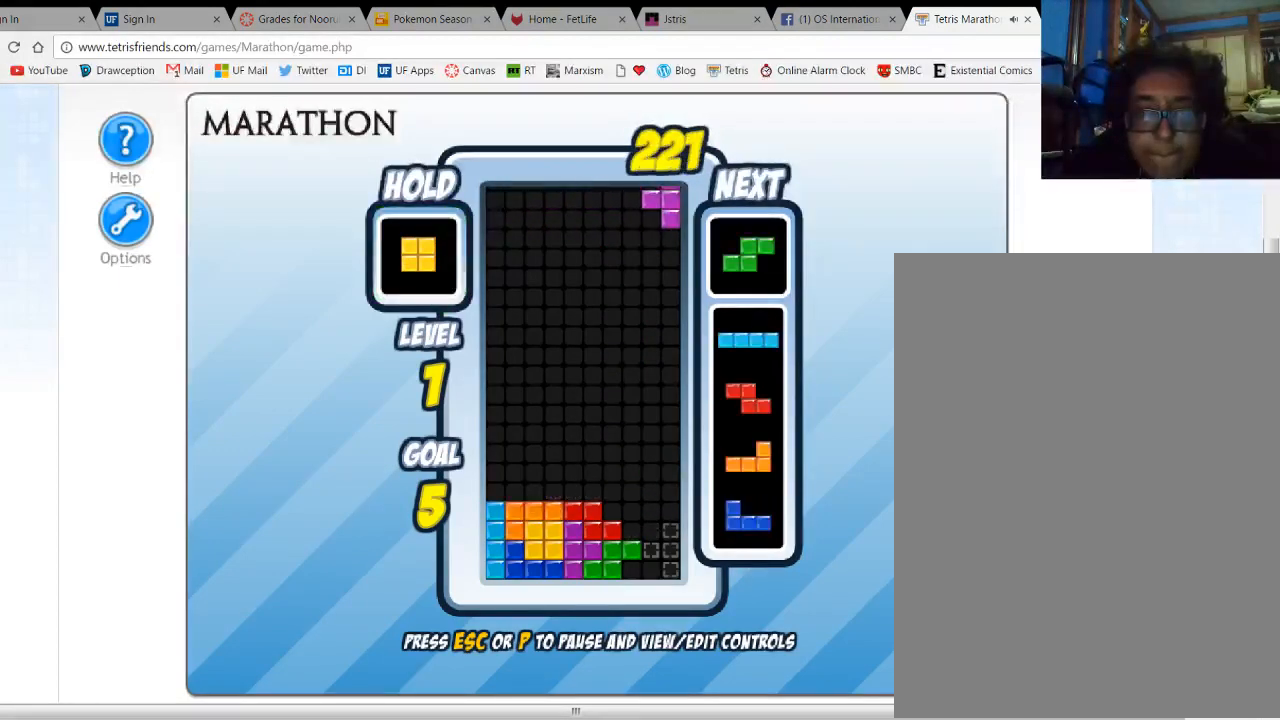
{"keys": ["down"], "events": [[133, "right", "down"], [233, "right", "up"], [367, "down", "down"]]}
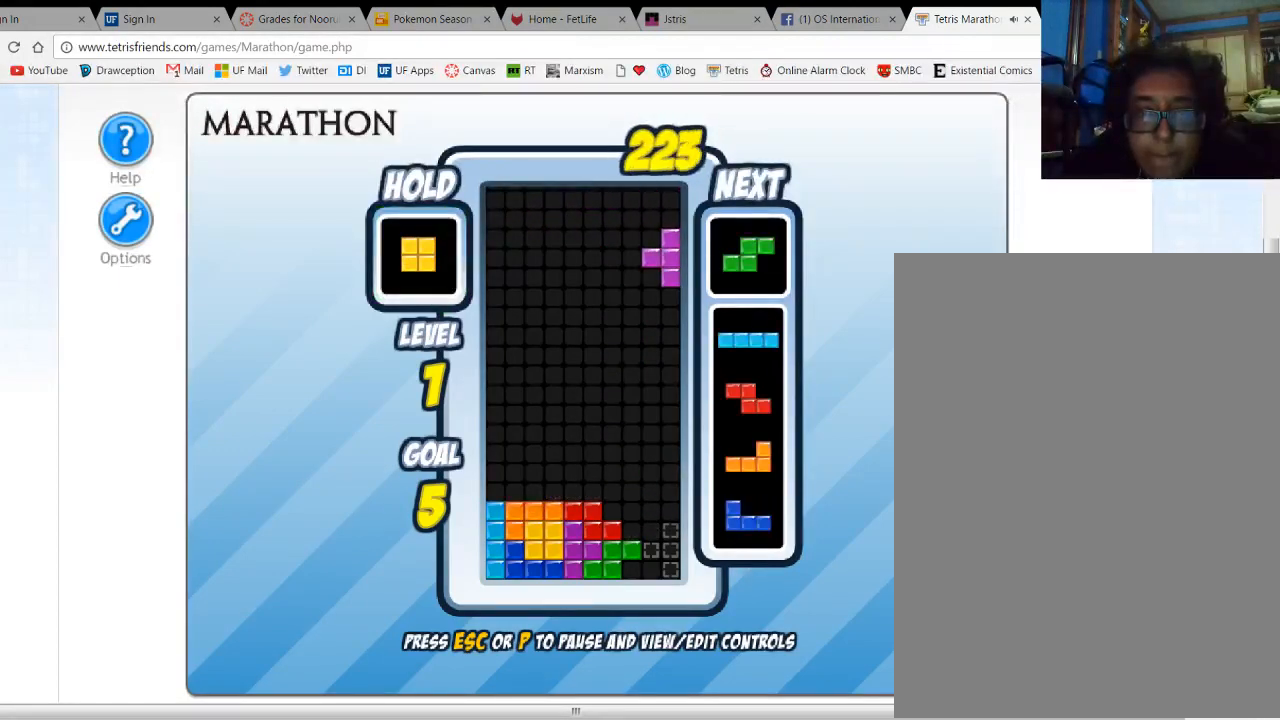
{"keys": ["down"], "events": []}
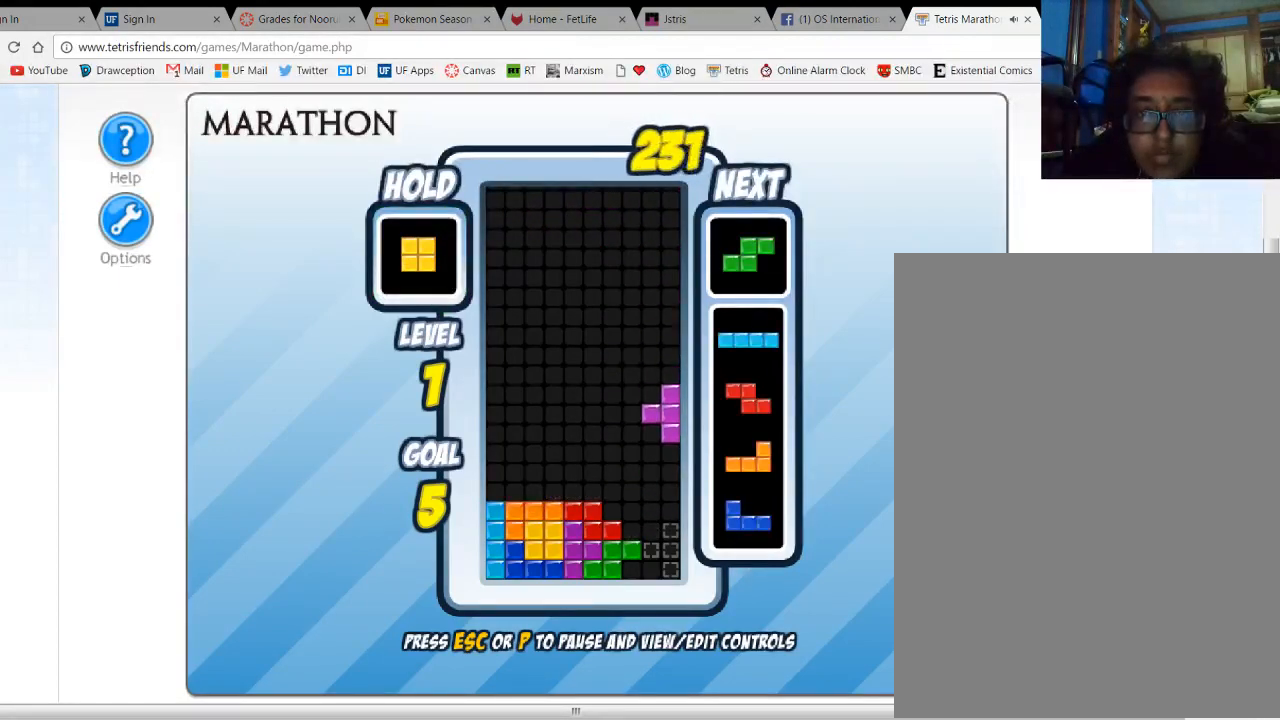
{"keys": [], "events": [[433, "down", "up"]]}
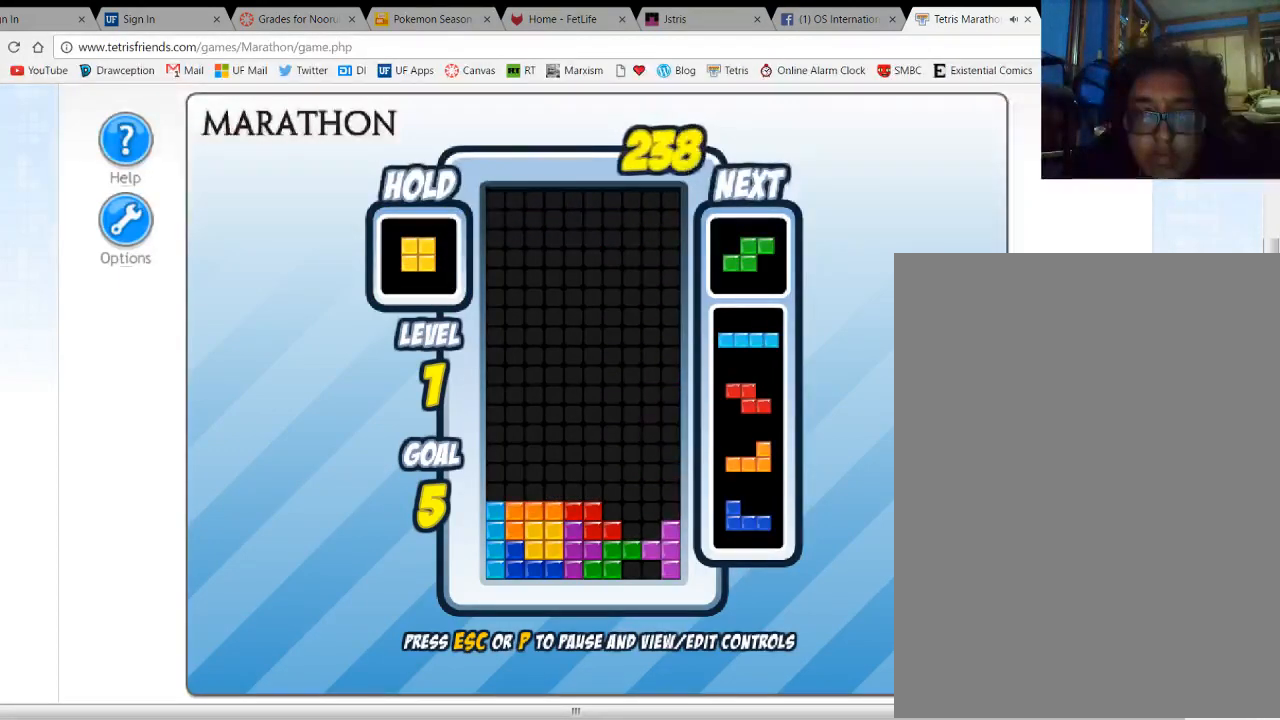
{"keys": [], "events": [[67, "up", "down"], [200, "up", "up"]]}